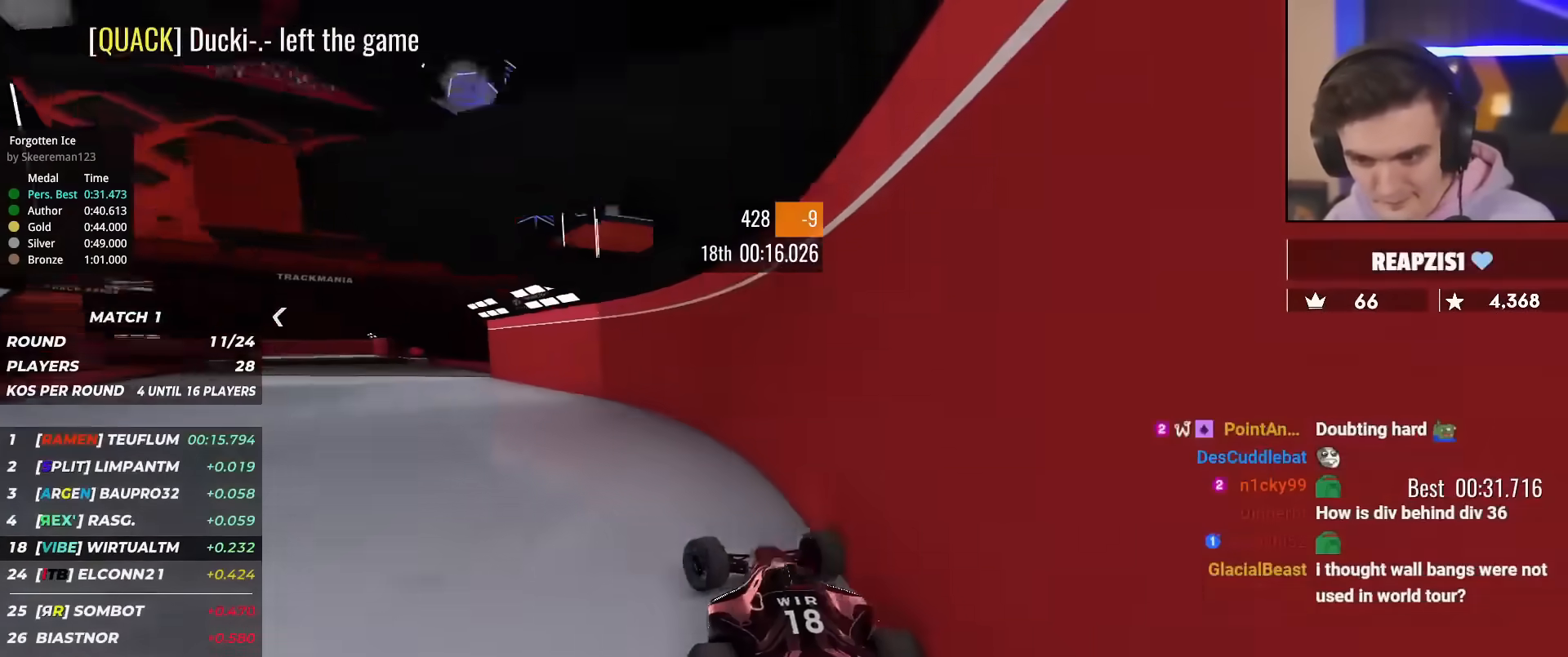
Gameplay with keyboard; each line is a JSON object with the keys held at the frame after it. "events" lists presses ("down") and releases ("up") of "brake", "down", "left", "right" and "up" between this image and that frame as [ms after this image, input, new state], when the widget could be followed in between. No other keys are recorded. Mouse input is not recorded. Key names are as the overlay labels them; some are game actions (e.g. jump) rather than physical keys.
{"keys": ["right", "up"], "events": [[83, "left", "down"], [133, "left", "up"], [167, "left", "down"], [267, "left", "up"], [367, "right", "down"], [450, "right", "up"], [500, "right", "down"]]}
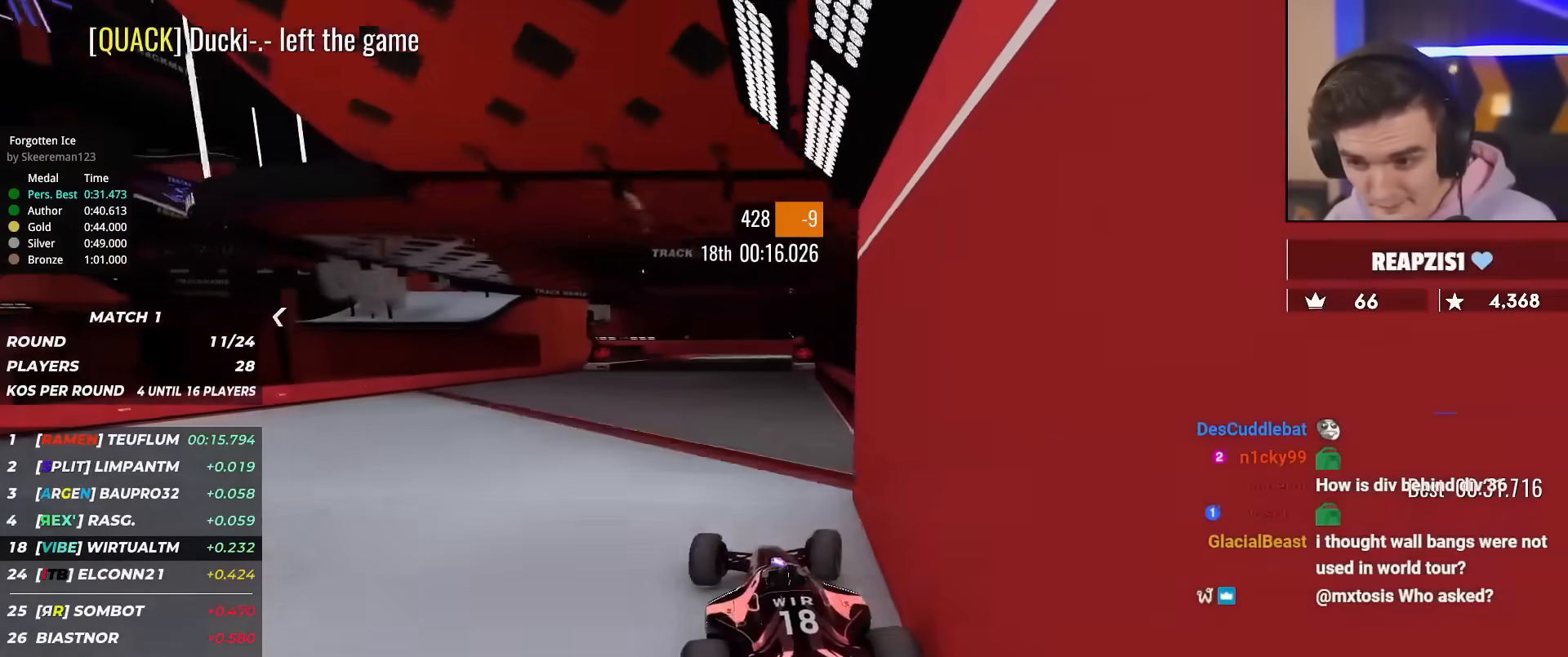
{"keys": ["right", "up"], "events": [[50, "right", "up"], [84, "right", "down"], [184, "right", "up"], [468, "right", "down"]]}
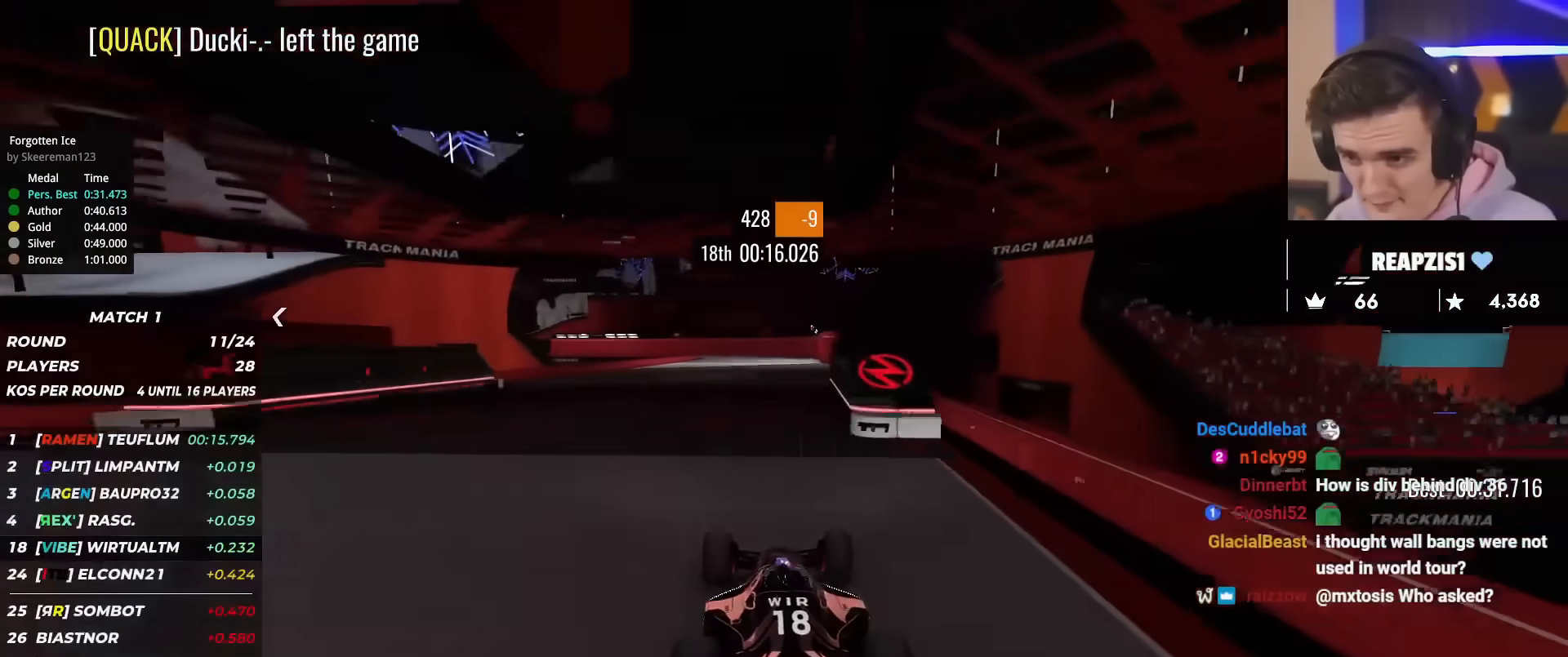
{"keys": ["up"], "events": [[67, "right", "up"]]}
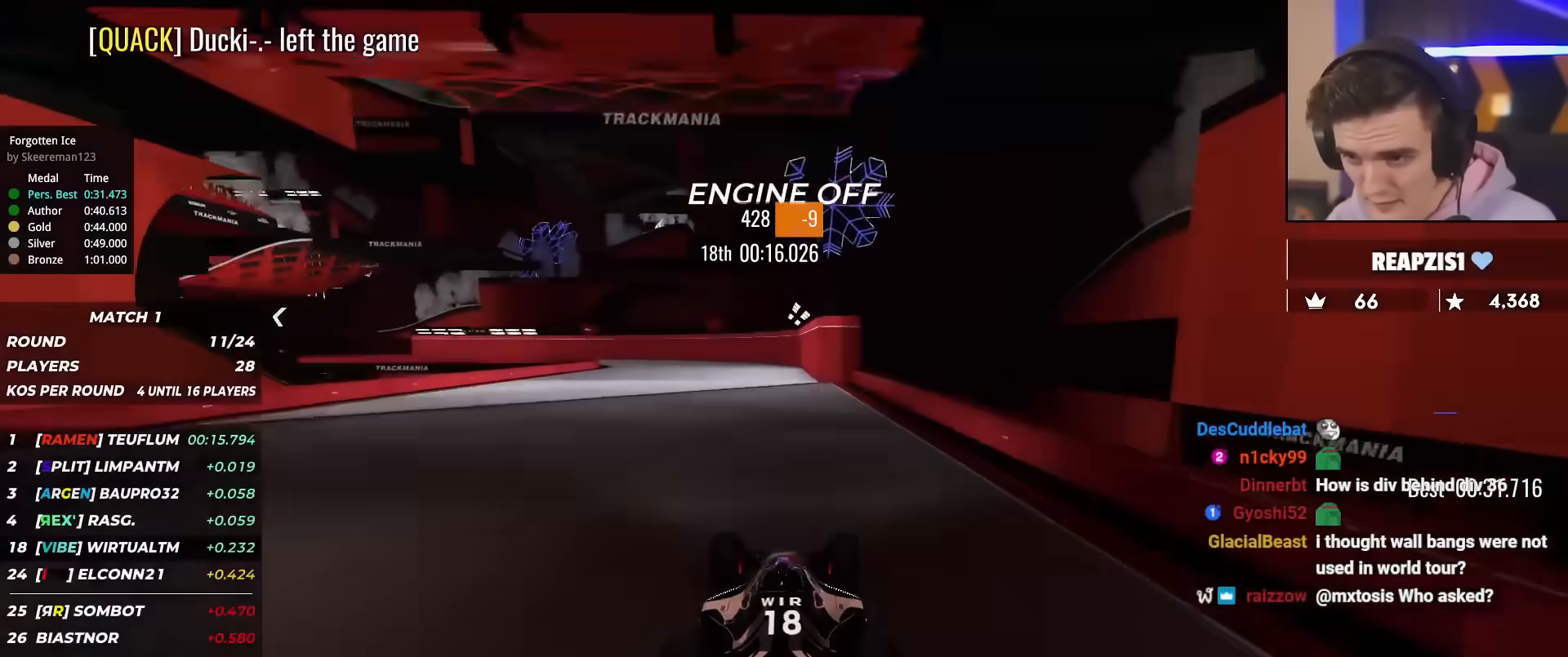
{"keys": ["left", "up"], "events": [[34, "left", "down"], [84, "left", "up"], [217, "right", "down"], [267, "right", "up"], [451, "left", "down"]]}
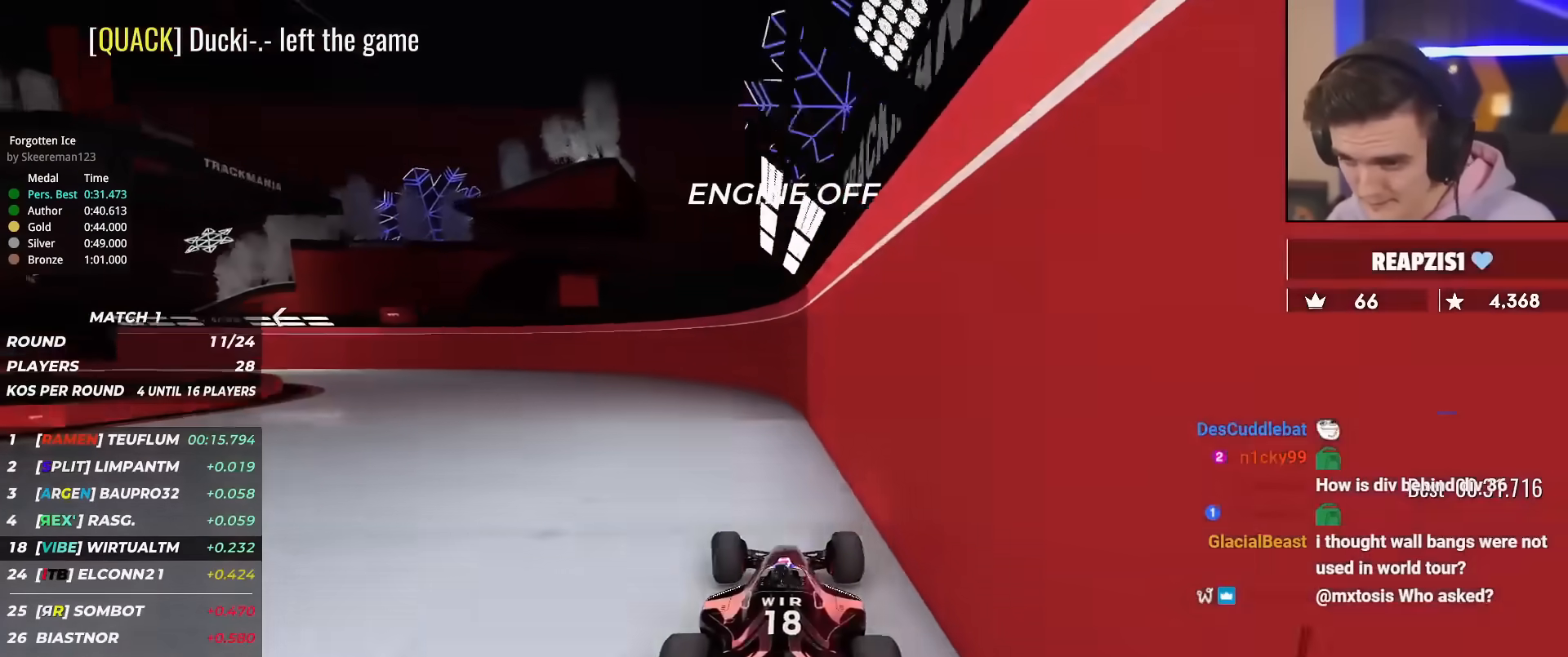
{"keys": ["left", "up"], "events": []}
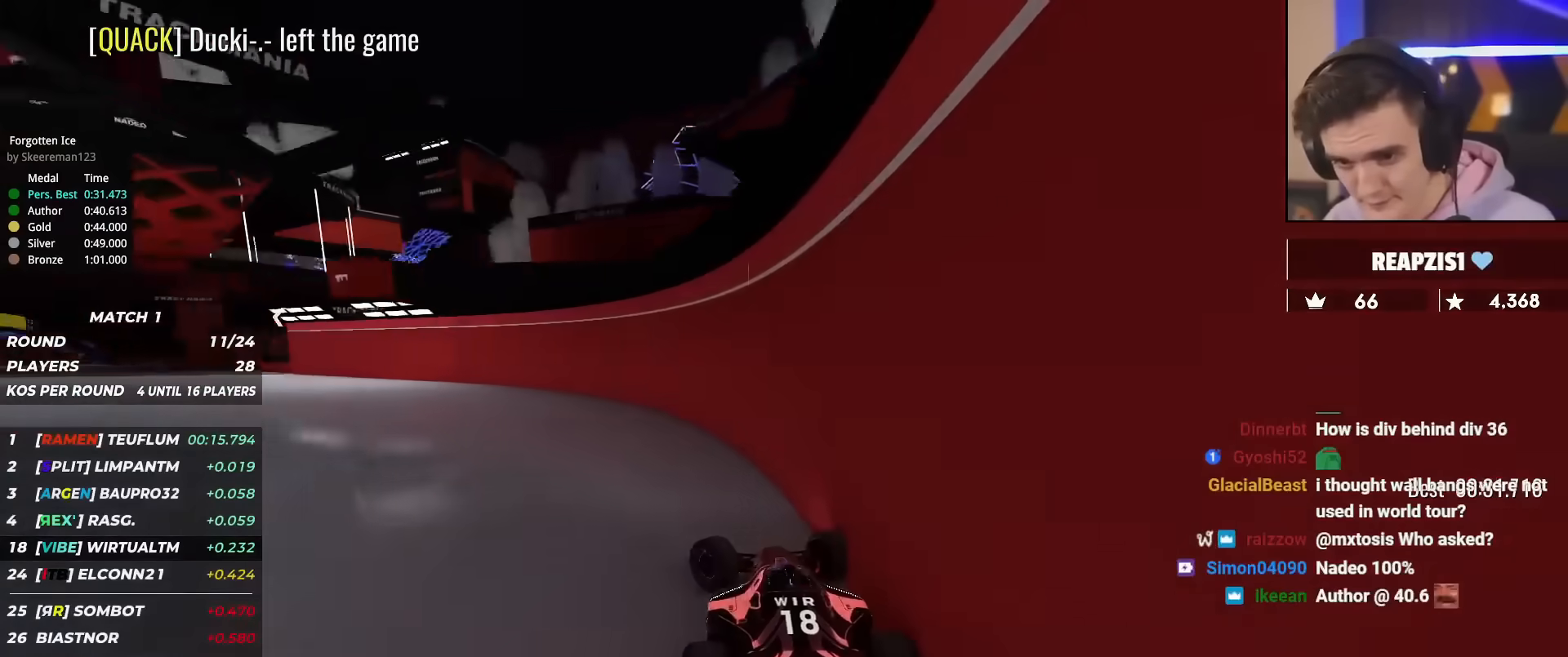
{"keys": ["up"], "events": [[484, "left", "up"]]}
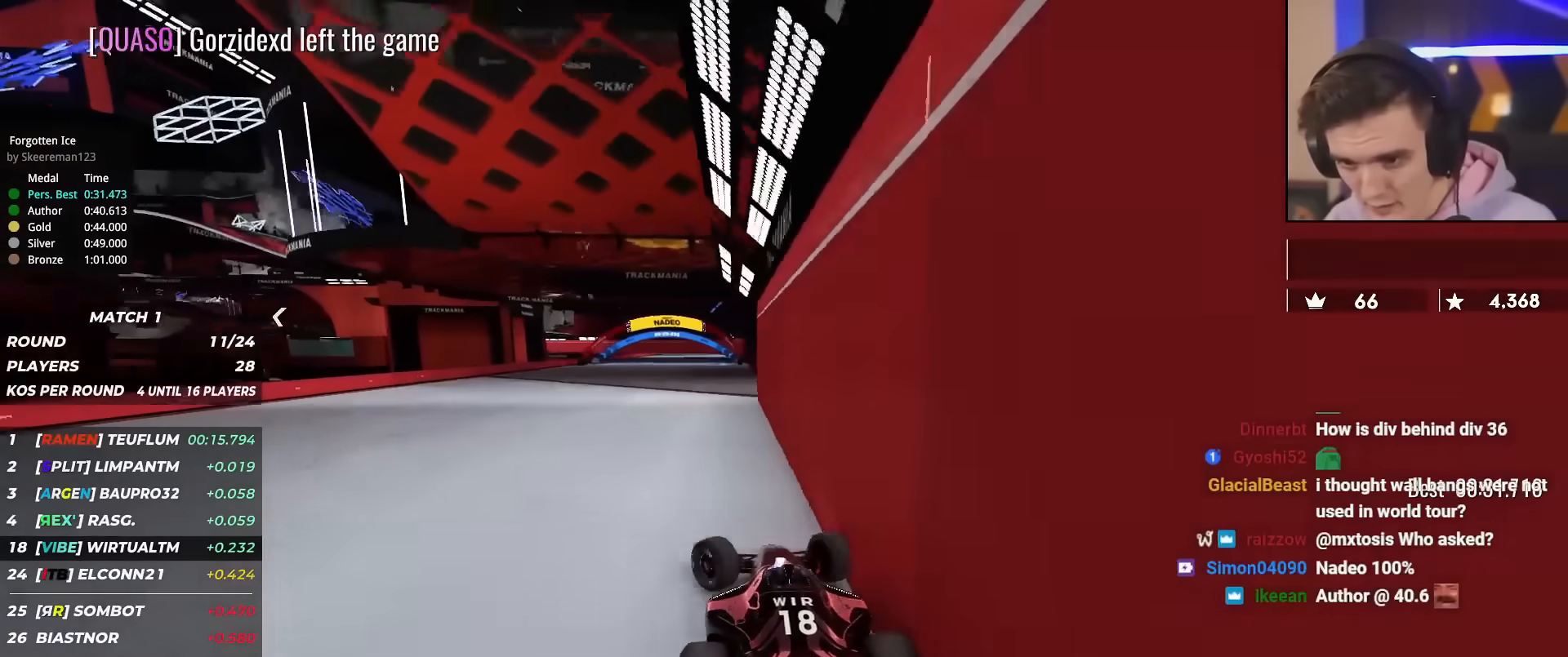
{"keys": ["up"], "events": [[83, "right", "down"], [367, "right", "up"]]}
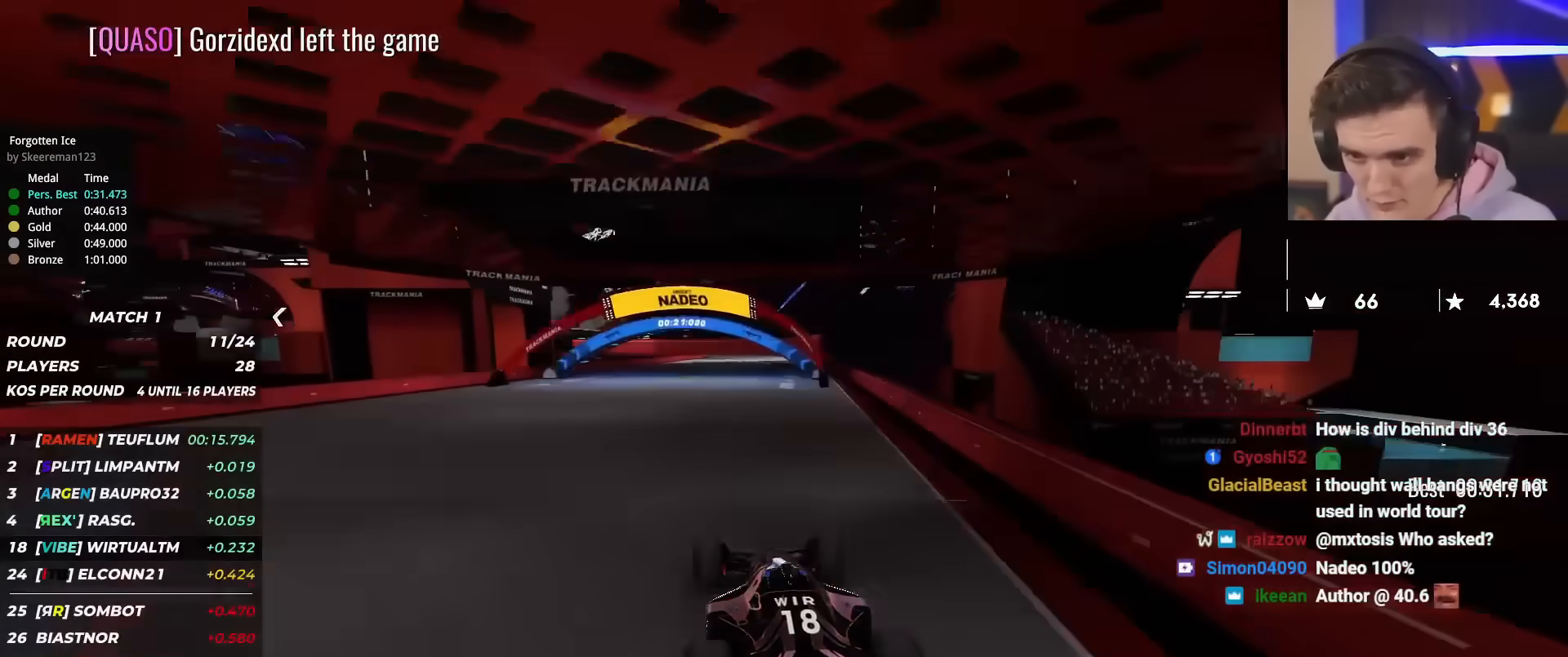
{"keys": ["up"], "events": [[134, "right", "down"], [184, "right", "up"]]}
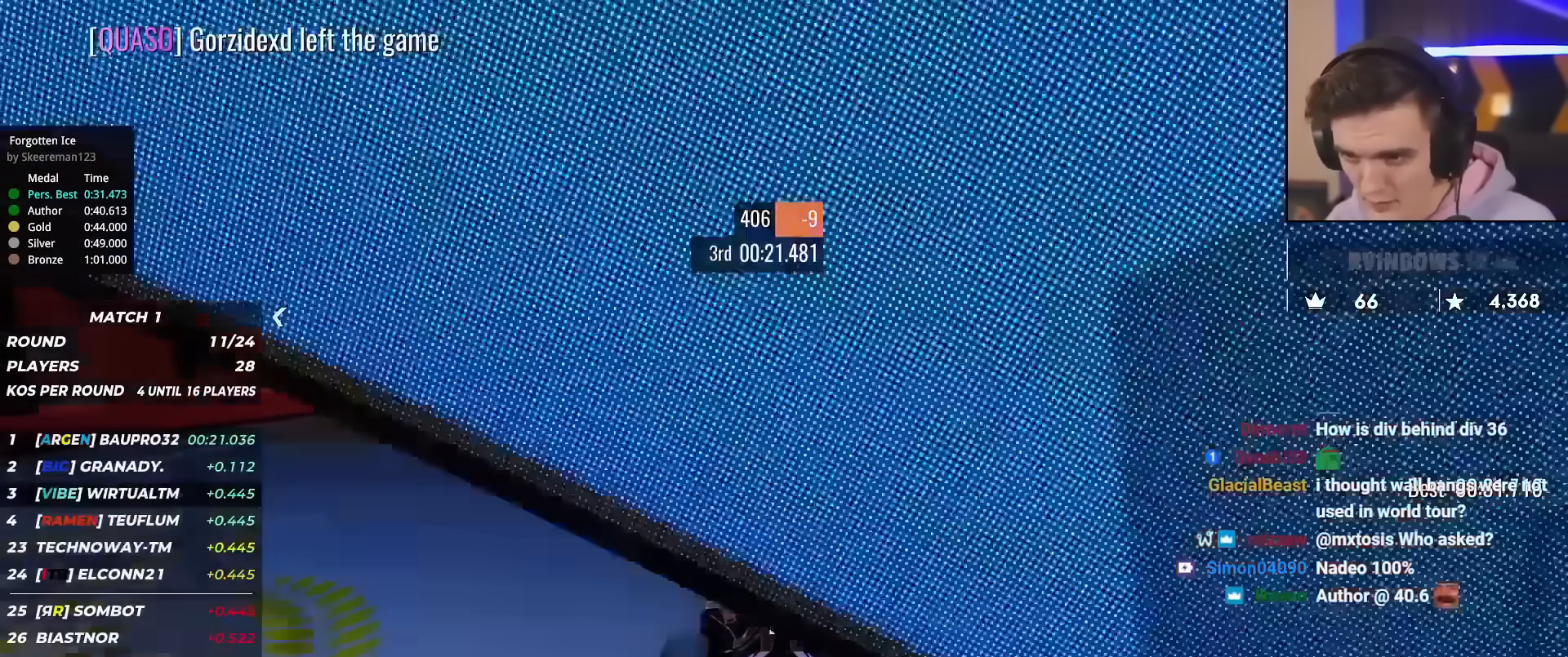
{"keys": ["up"], "events": [[67, "right", "down"], [100, "right", "up"], [300, "right", "down"], [350, "right", "up"]]}
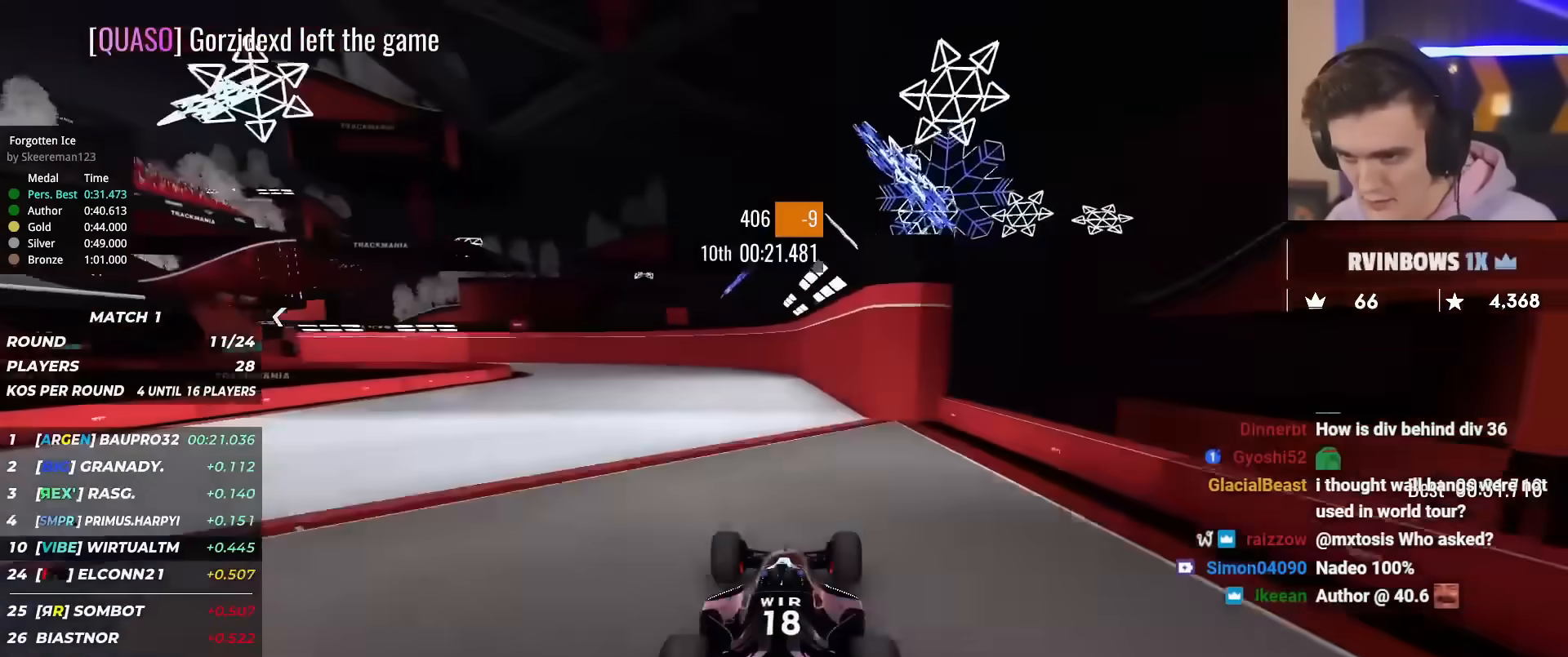
{"keys": ["left", "up"], "events": [[34, "left", "down"], [117, "left", "up"], [418, "left", "down"]]}
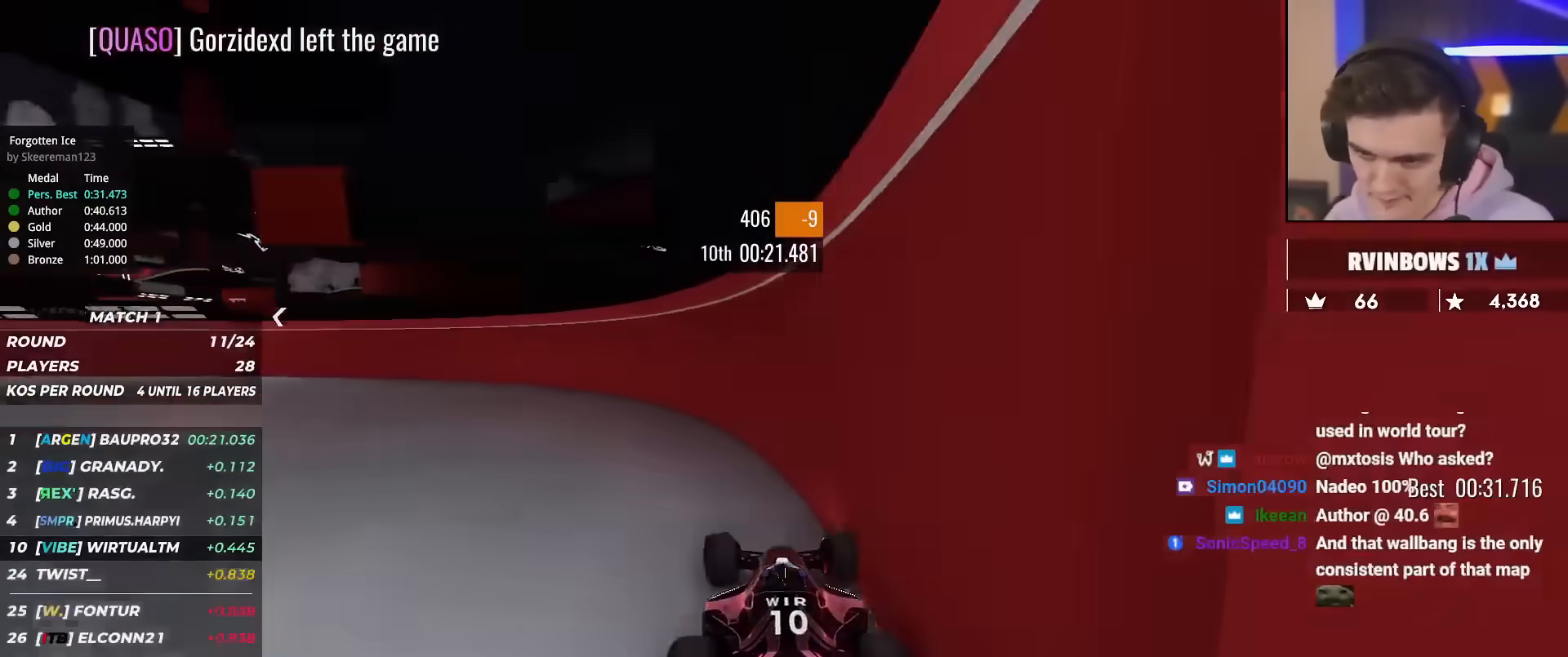
{"keys": ["left", "up"], "events": []}
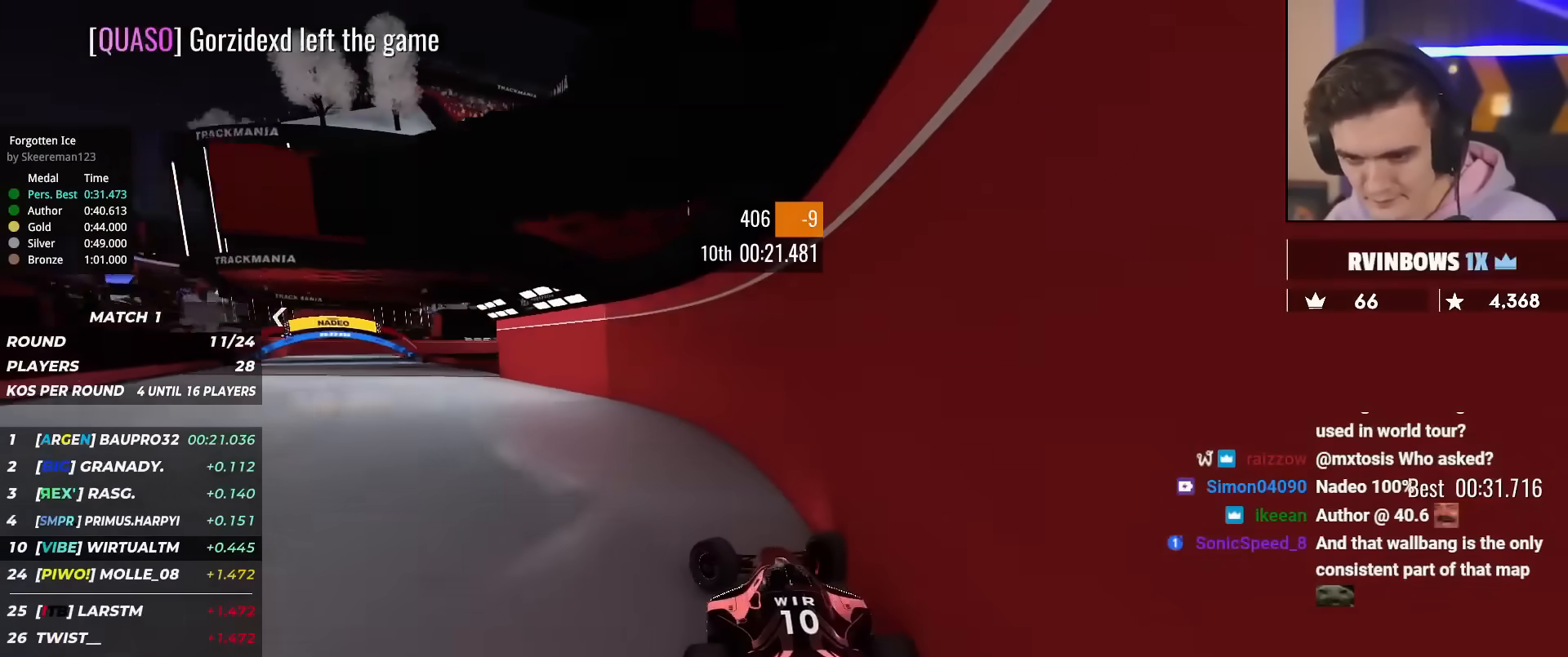
{"keys": ["right", "up"], "events": [[384, "left", "up"], [434, "right", "down"]]}
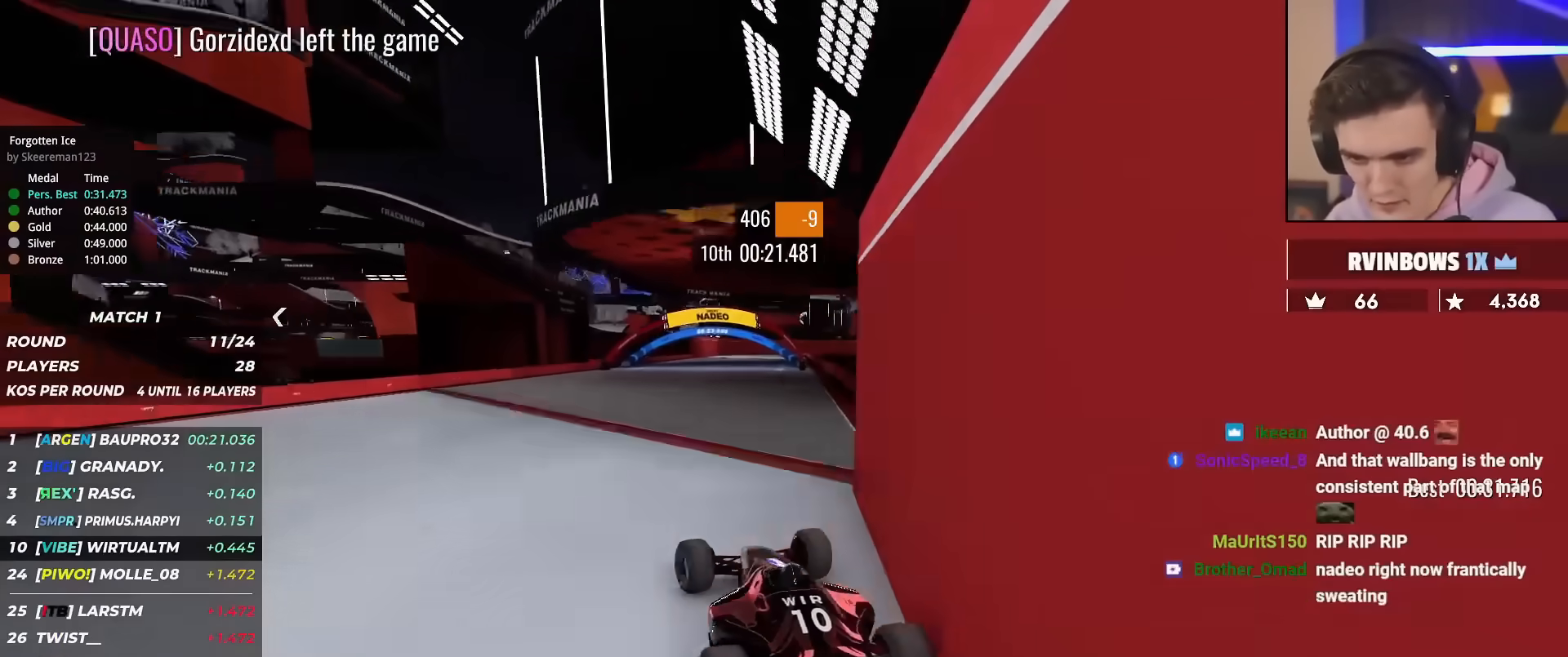
{"keys": ["up"], "events": [[450, "right", "up"]]}
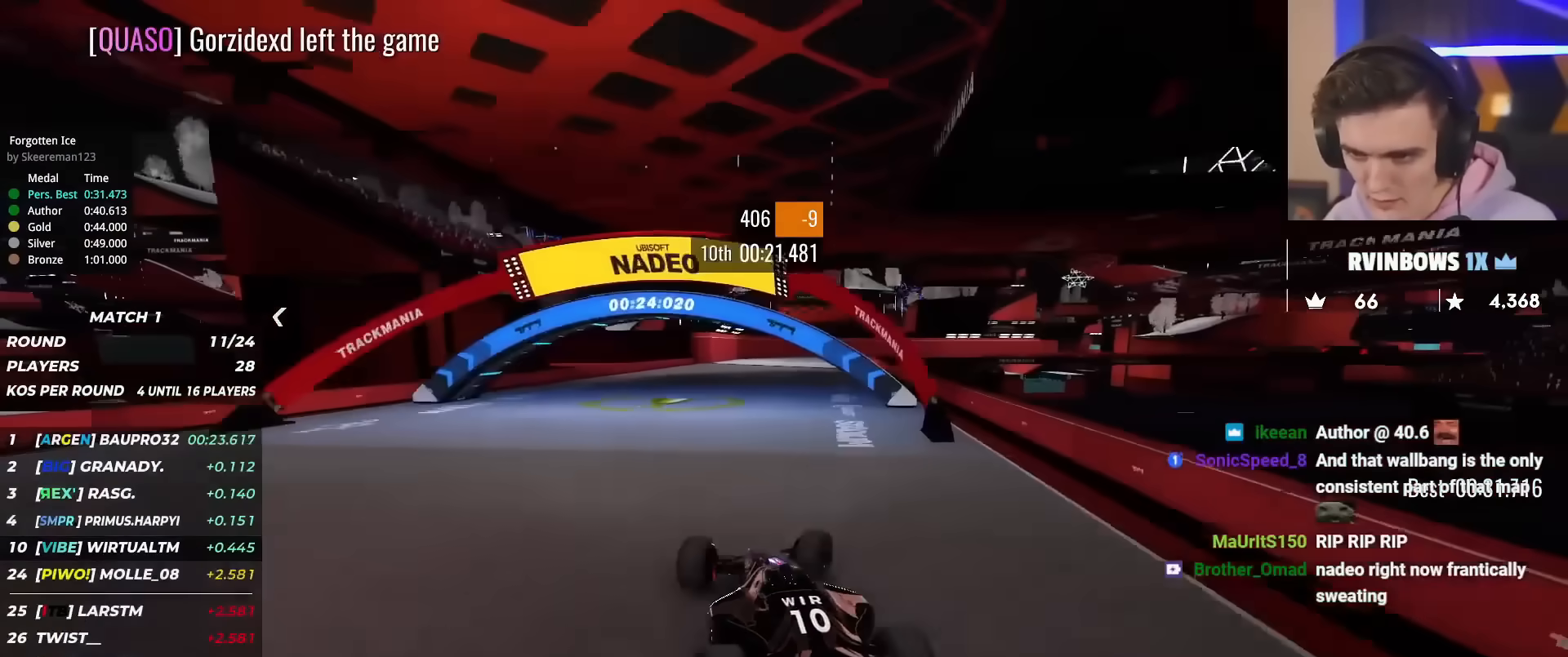
{"keys": ["up"], "events": [[334, "left", "down"], [418, "left", "up"]]}
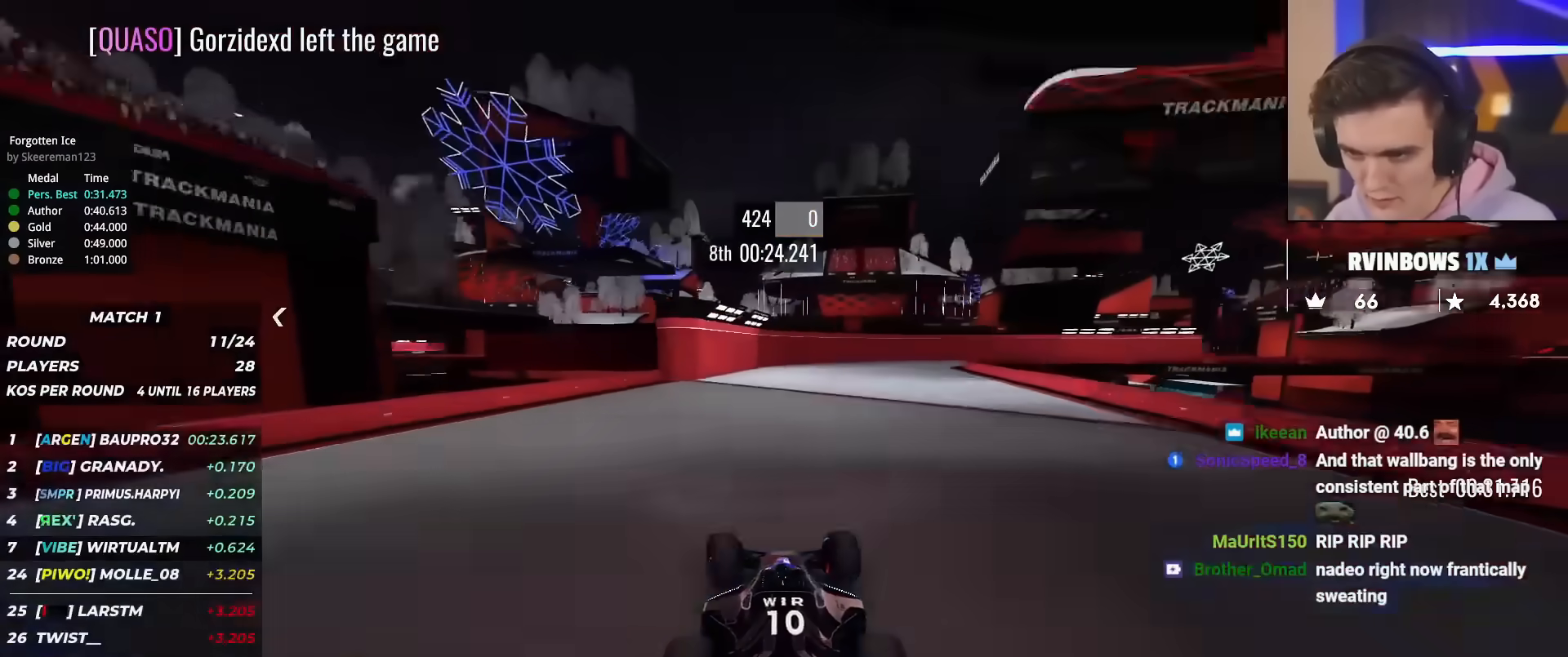
{"keys": ["right", "up"], "events": [[334, "right", "down"]]}
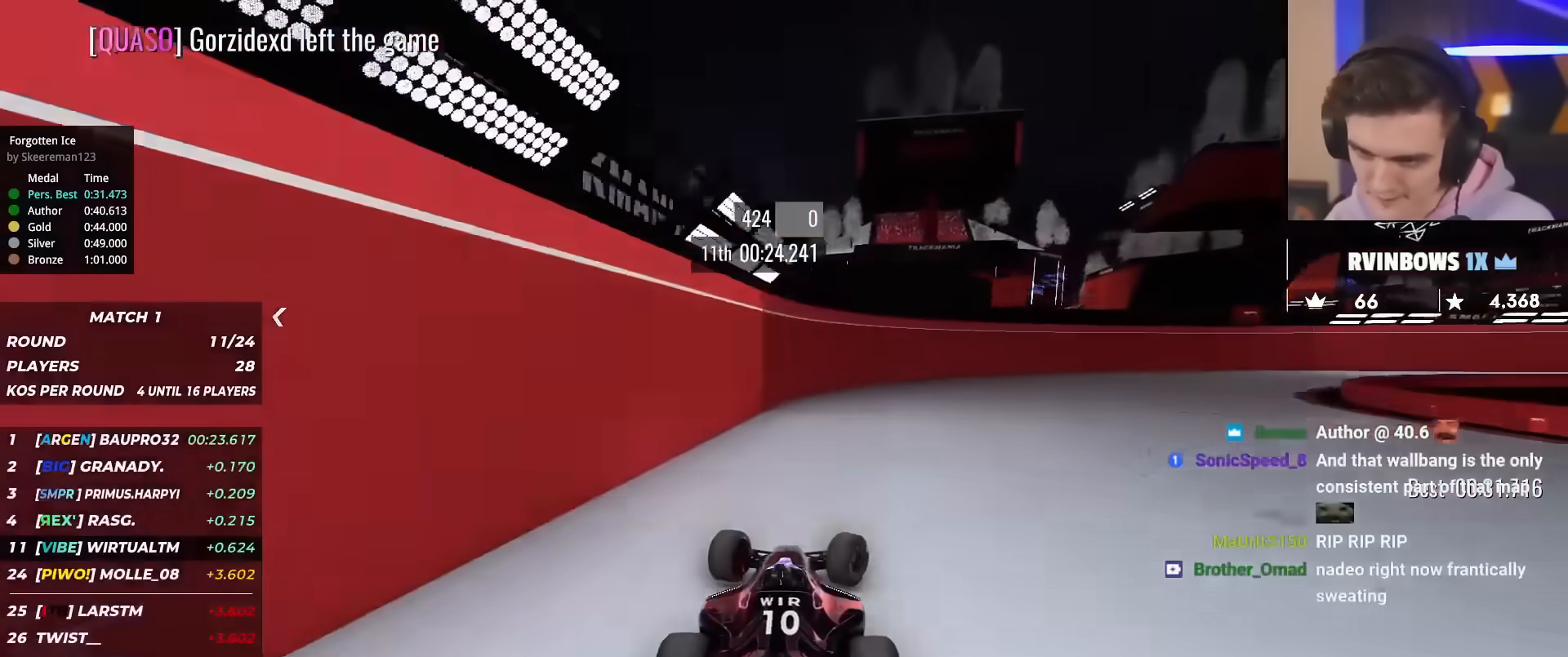
{"keys": ["right", "up"], "events": []}
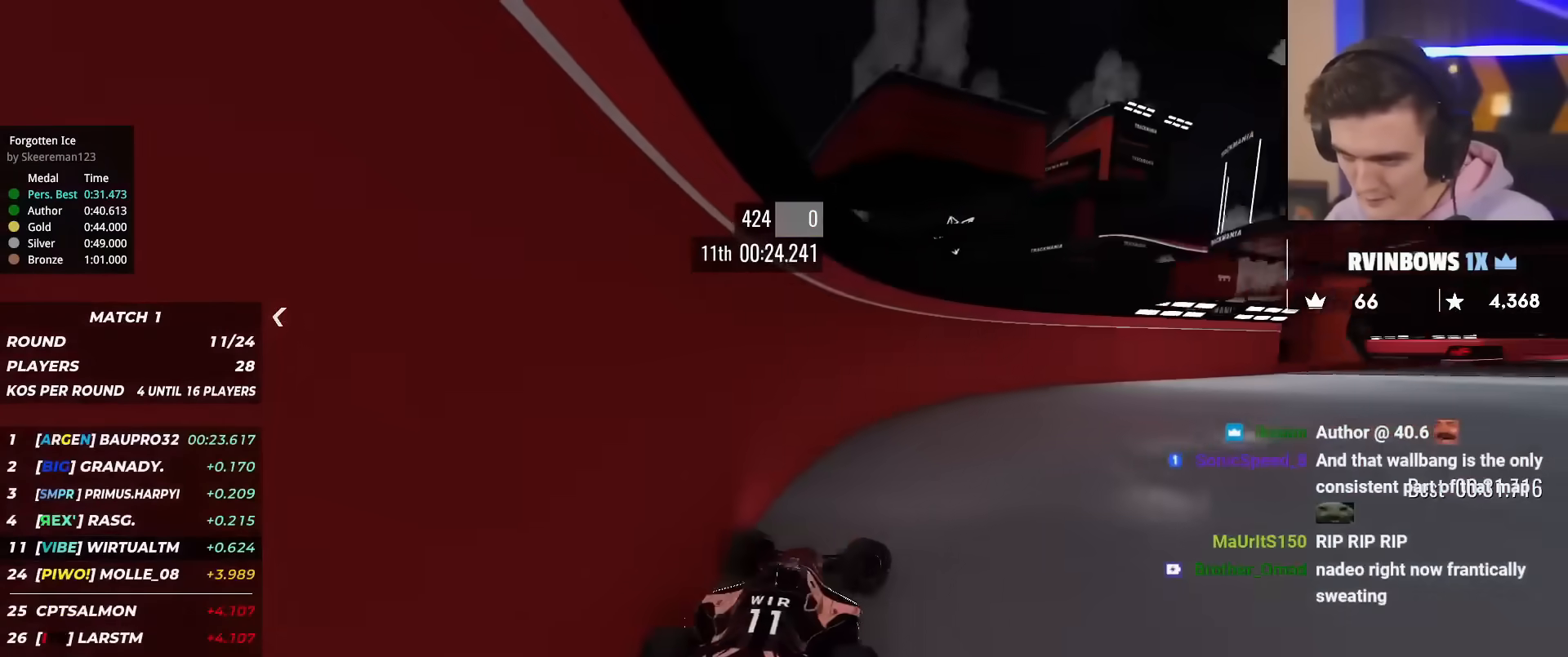
{"keys": ["left", "up"], "events": [[417, "right", "up"], [467, "left", "down"]]}
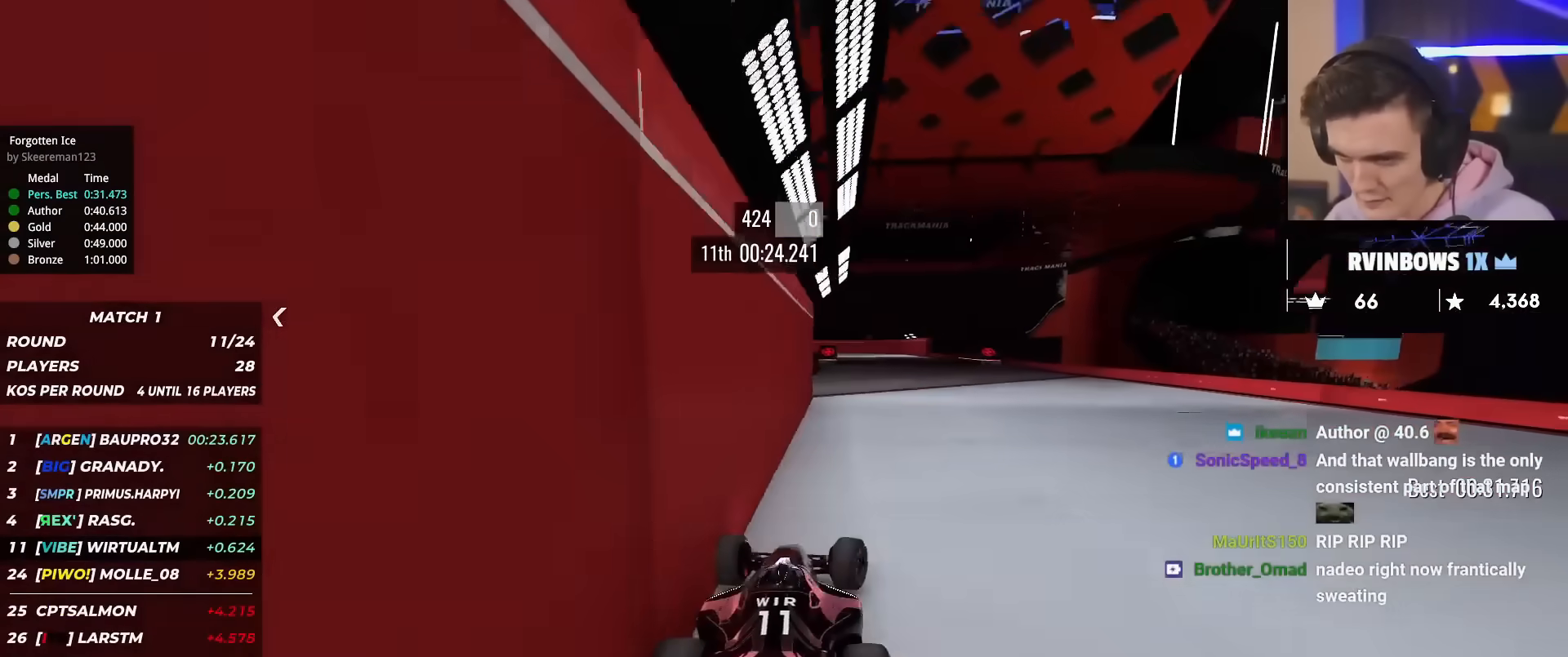
{"keys": ["up"], "events": [[117, "left", "up"], [284, "left", "down"], [367, "left", "up"]]}
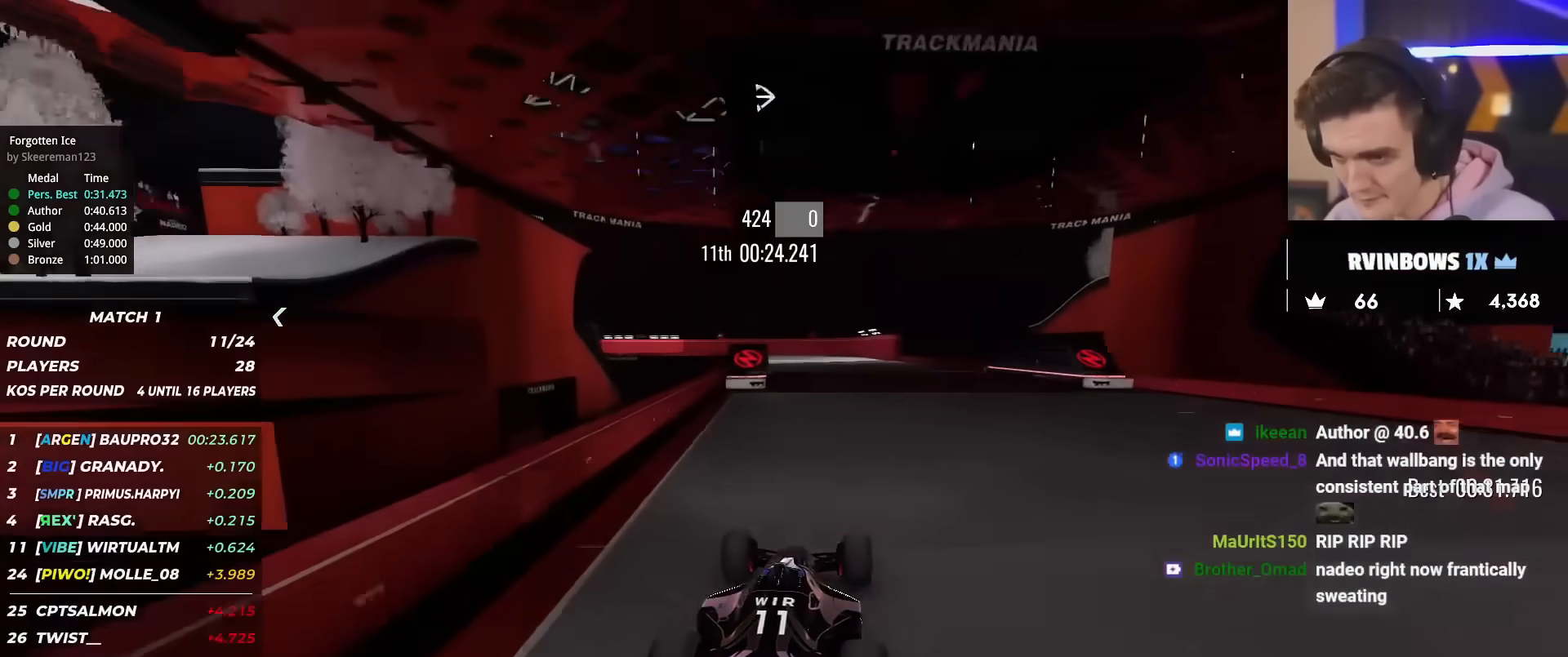
{"keys": ["left", "up"], "events": [[217, "right", "down"], [451, "right", "up"], [501, "left", "down"]]}
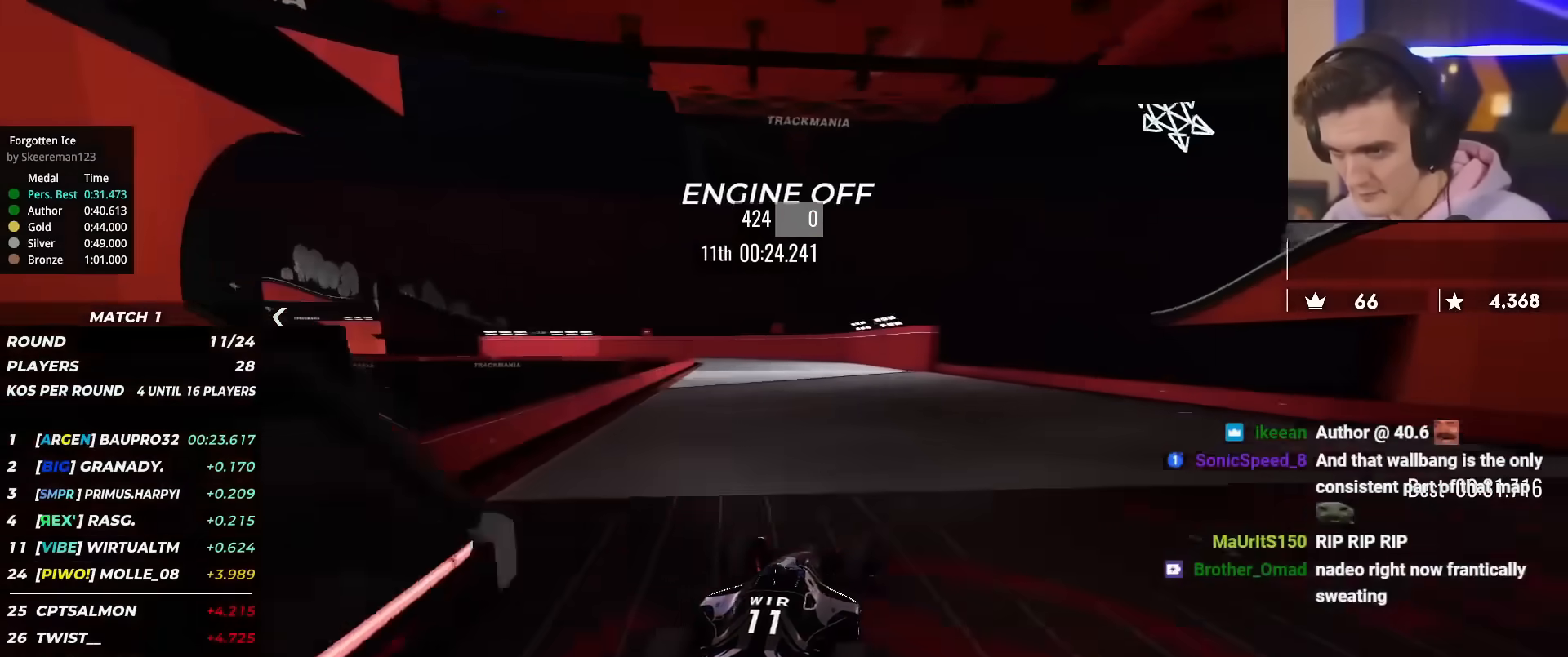
{"keys": ["up"], "events": [[133, "left", "up"], [233, "left", "down"], [283, "left", "up"]]}
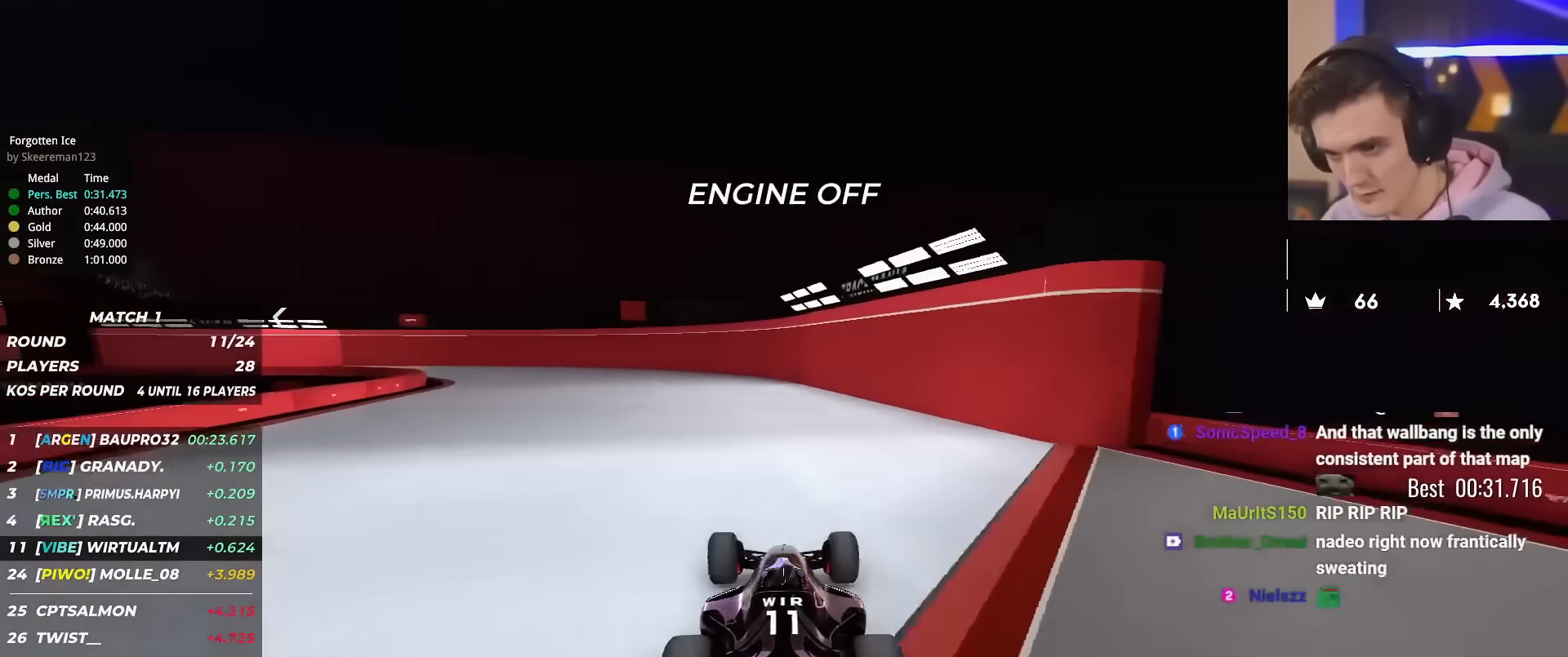
{"keys": ["left", "up"], "events": [[17, "left", "down"], [301, "left", "up"], [434, "left", "down"]]}
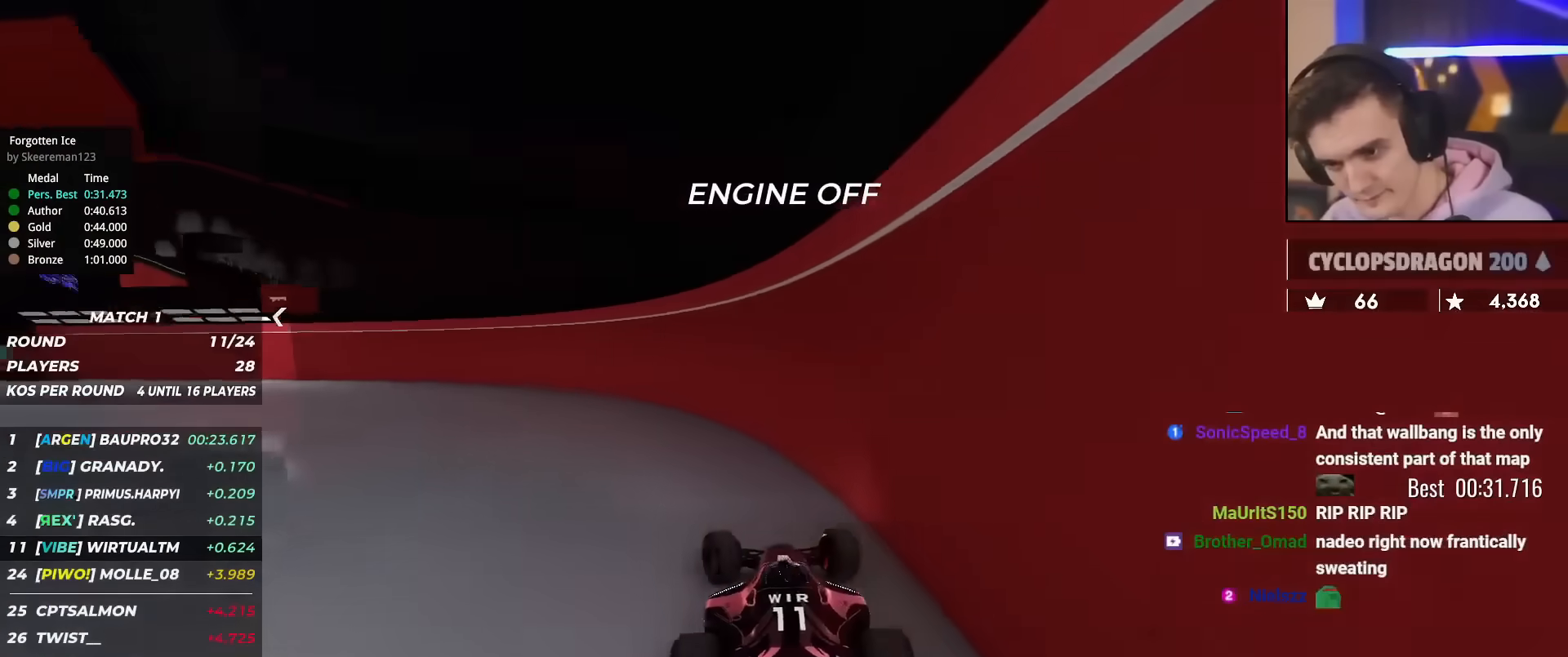
{"keys": ["up"], "events": [[117, "left", "up"]]}
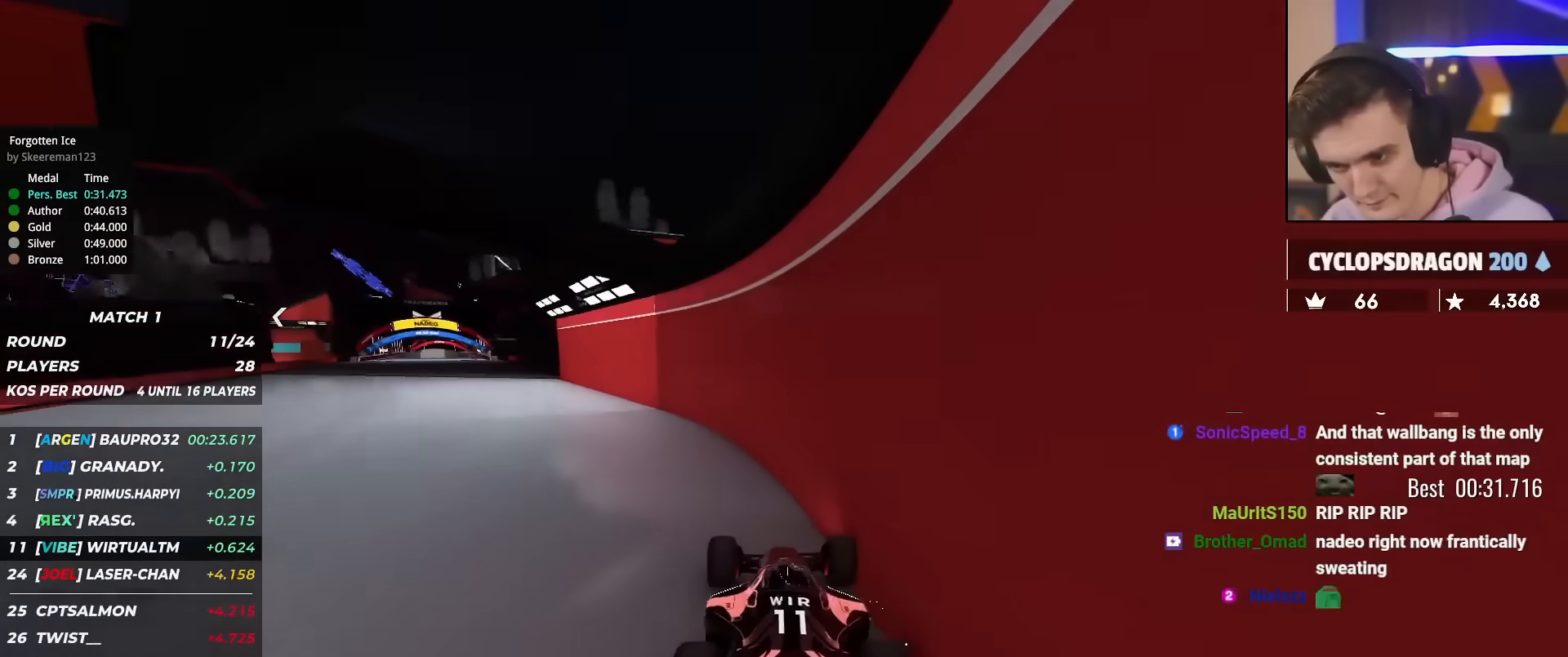
{"keys": ["up"], "events": [[184, "left", "down"], [234, "left", "up"], [367, "right", "down"], [417, "right", "up"]]}
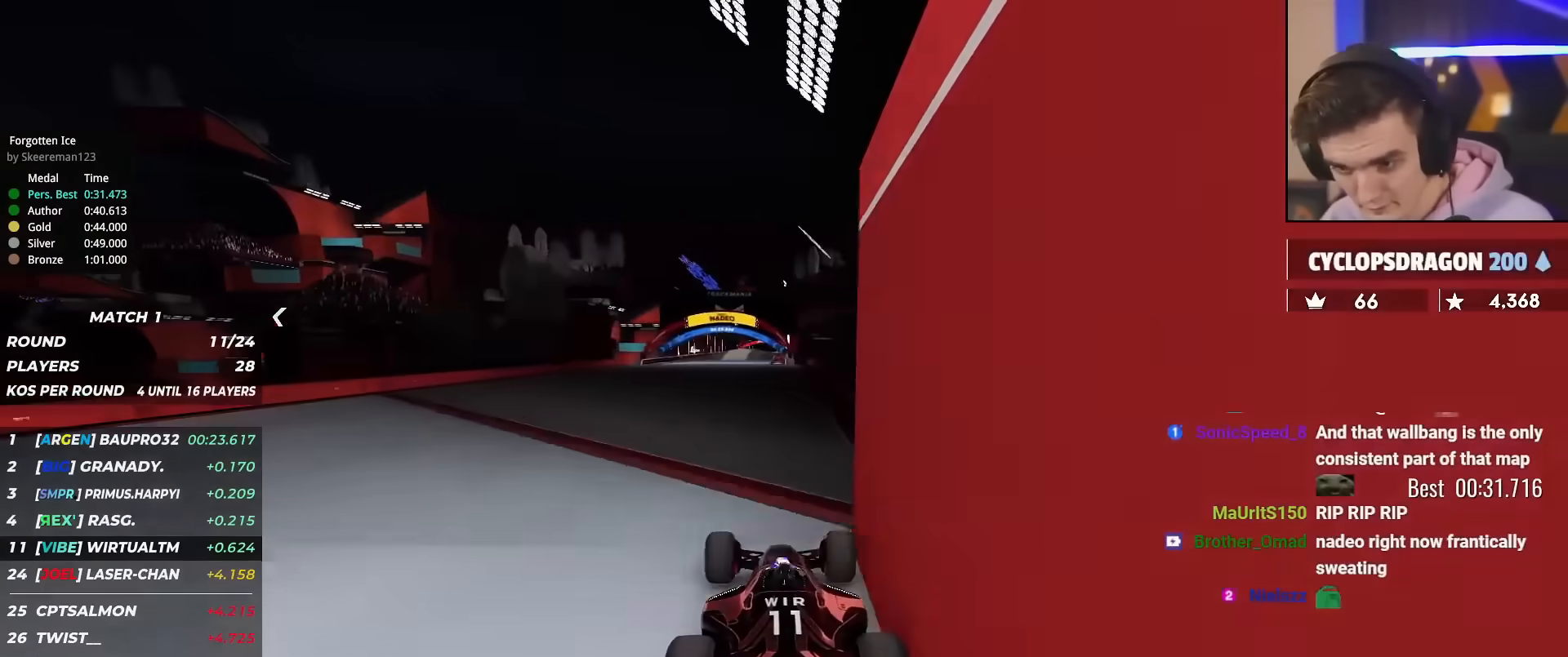
{"keys": ["right", "up"], "events": [[117, "left", "down"], [200, "left", "up"], [484, "right", "down"]]}
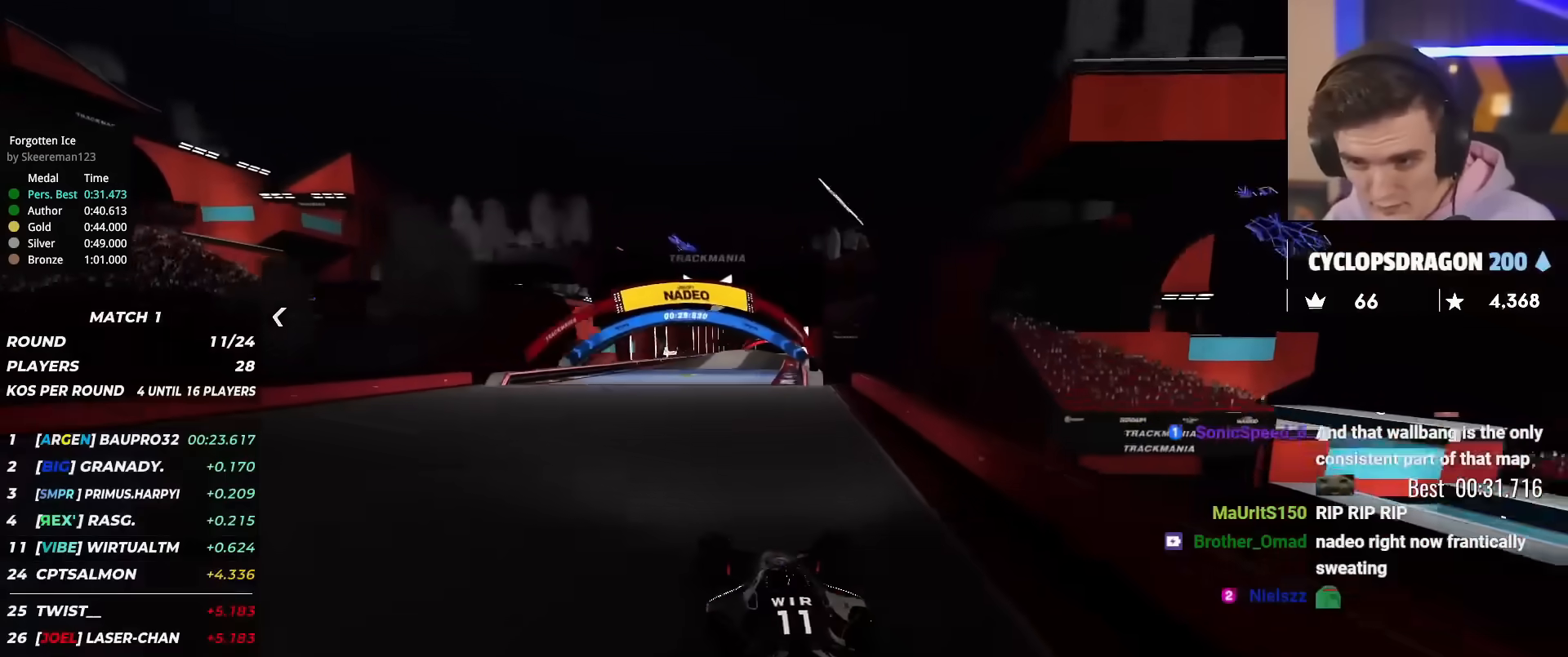
{"keys": ["right", "up"], "events": [[84, "right", "up"], [501, "right", "down"]]}
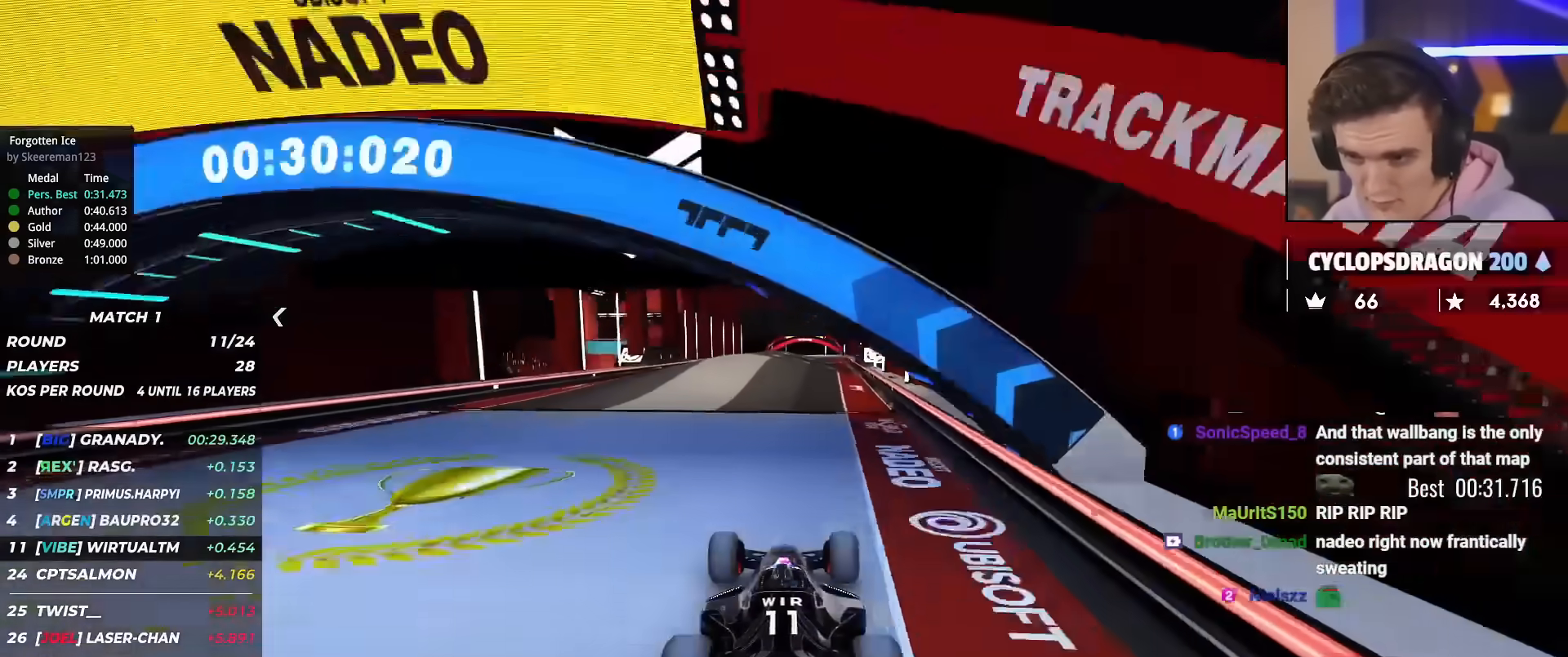
{"keys": ["left", "right", "up"], "events": [[83, "right", "up"], [417, "left", "down"], [467, "right", "down"]]}
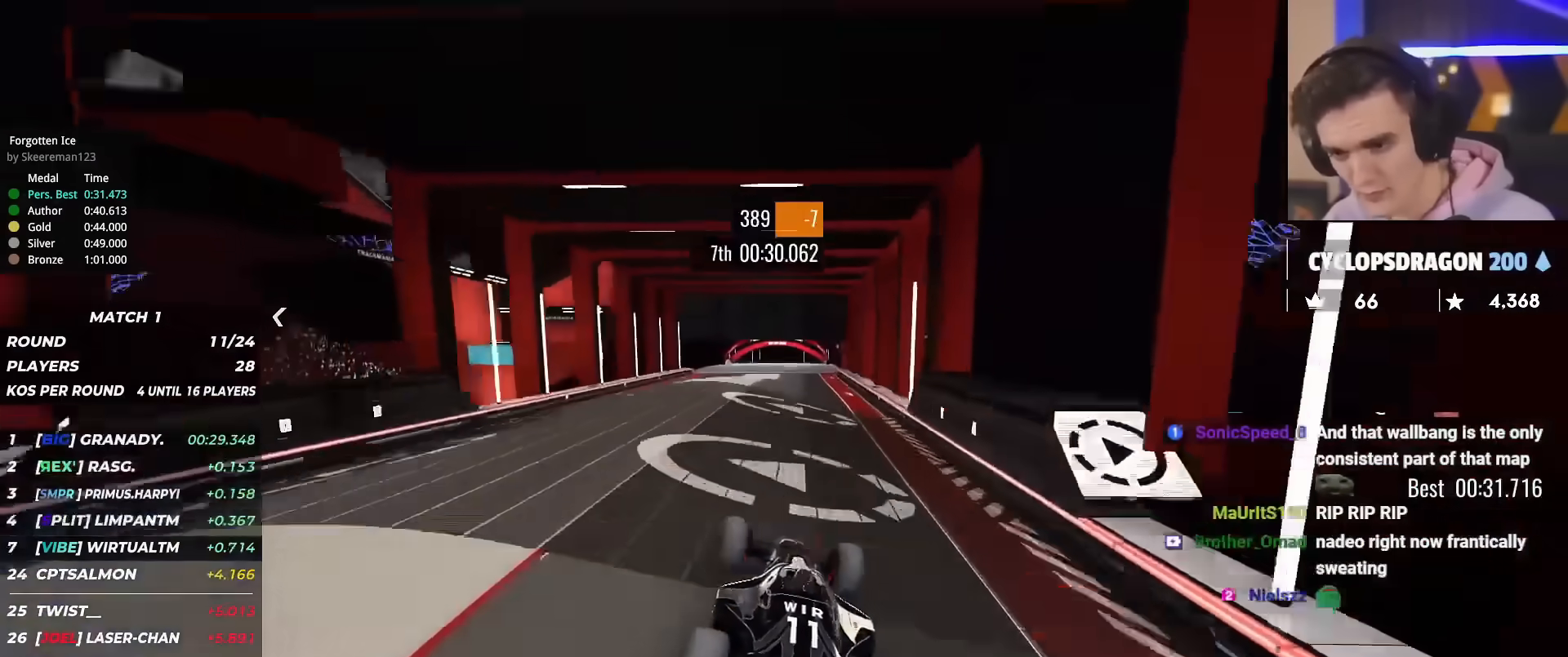
{"keys": ["right", "up"], "events": [[17, "left", "up"], [117, "left", "down"], [117, "right", "up"], [150, "brake", "down"], [200, "brake", "up"], [434, "left", "up"], [434, "right", "down"]]}
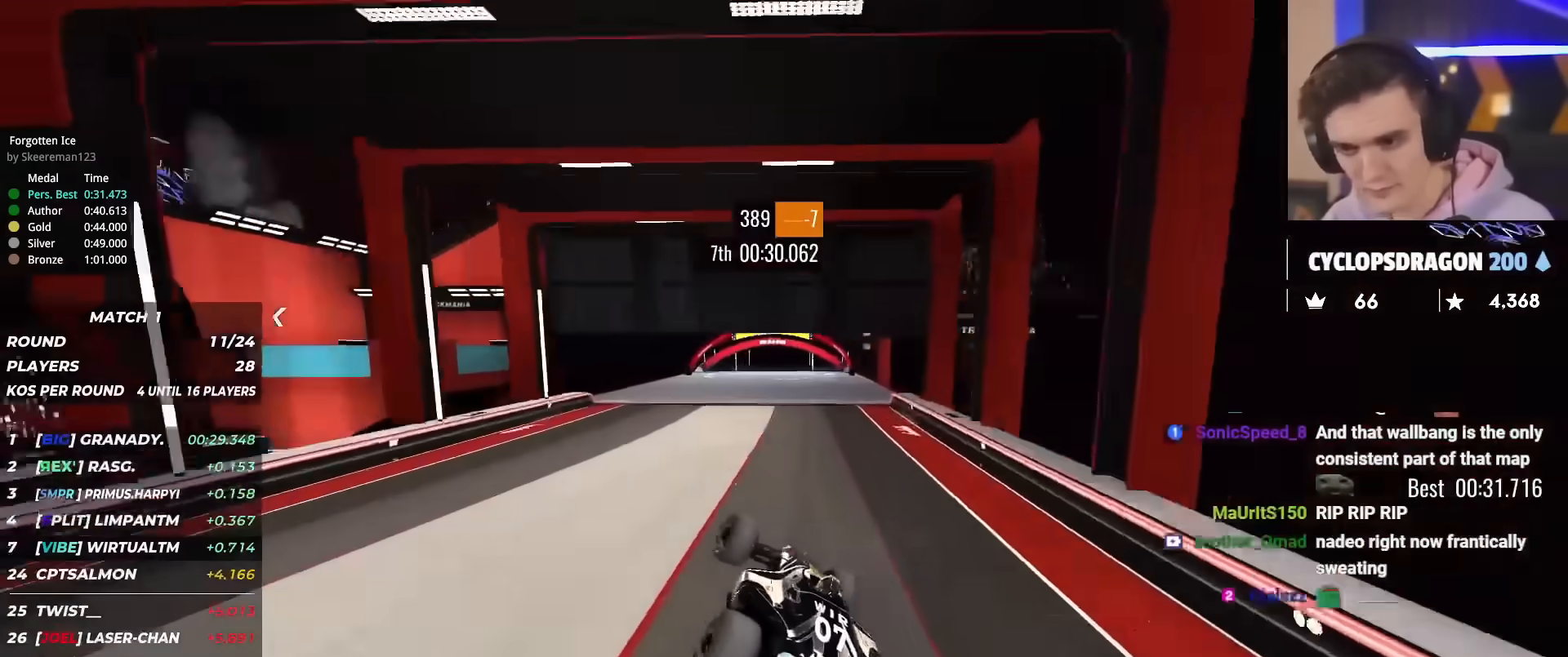
{"keys": ["up"], "events": [[83, "right", "up"]]}
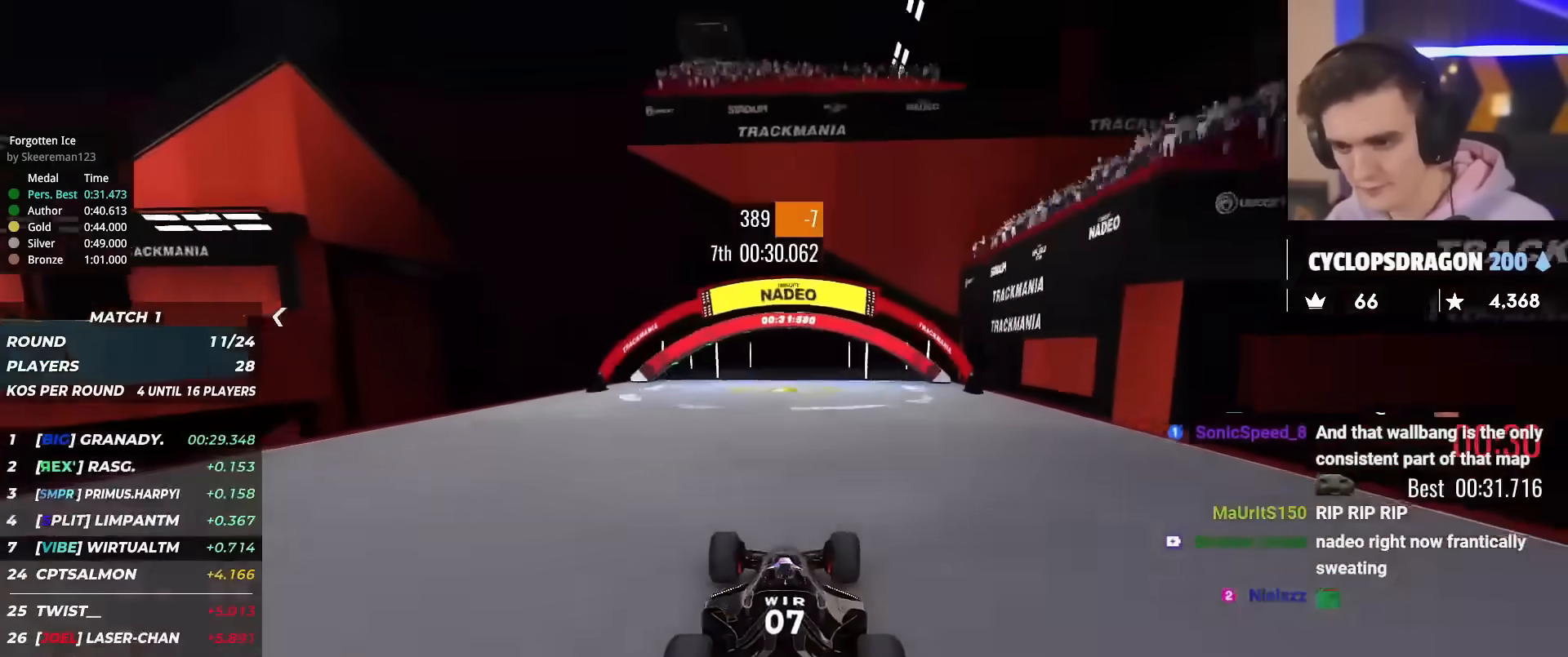
{"keys": ["up"], "events": []}
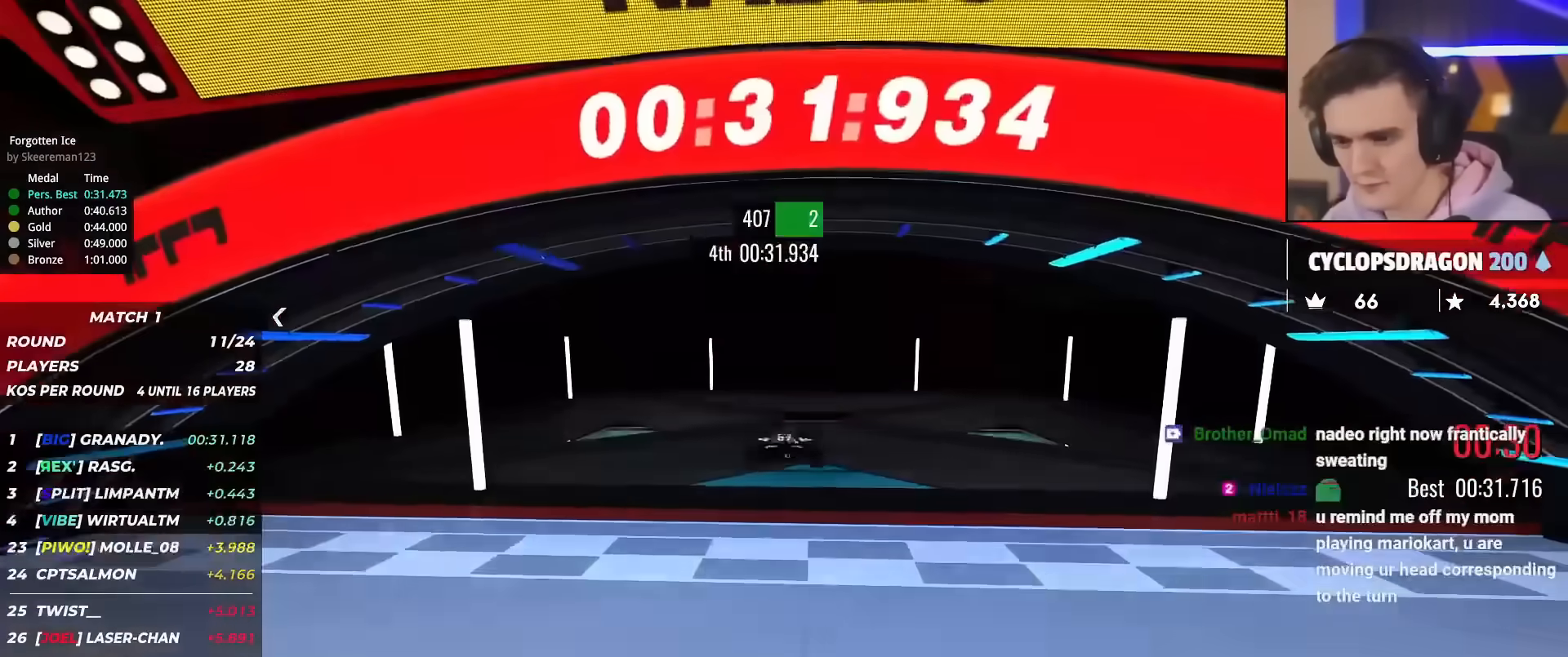
{"keys": [], "events": [[250, "up", "up"]]}